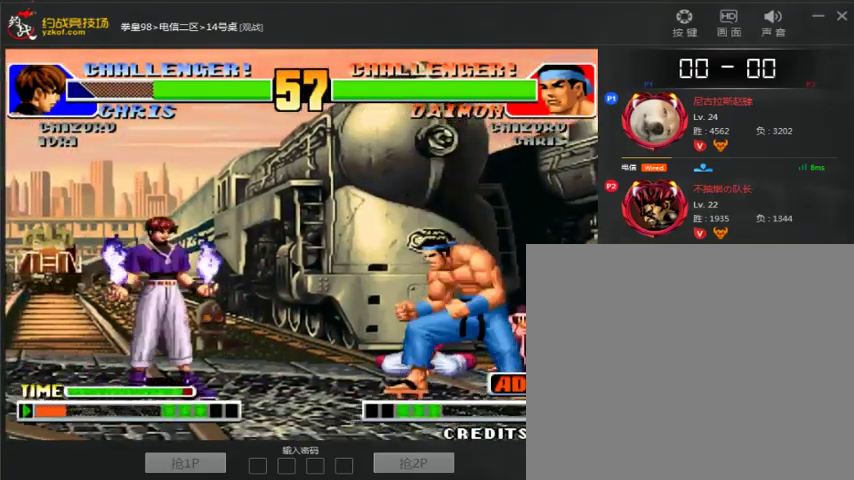
Gameplay with a controller (arcade stick); each line is a JSON object with the inputs held at the frame after it (dt_ms = milliseconds from this image to that frame). "events" lists button and stick changes between this image and that frame as [ms after this image, input, new state], when the widget could be followed in between. Not read: L3 R3.
{"dt_ms": 1000, "buttons": [], "left_stick": "center"}
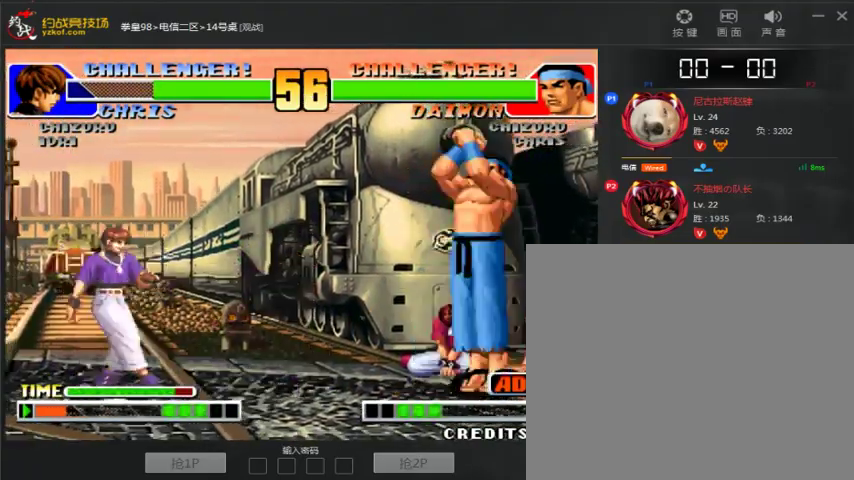
{"dt_ms": 500, "buttons": ["A"], "left_stick": "down-right", "events": [[400, "left_stick", "down-right"], [433, "A", "down"]]}
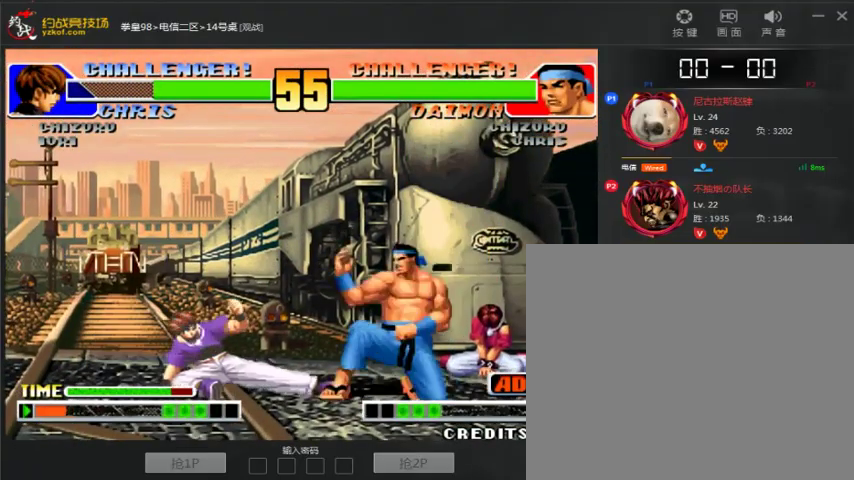
{"dt_ms": 500, "buttons": [], "left_stick": "down-right", "events": [[100, "A", "up"]]}
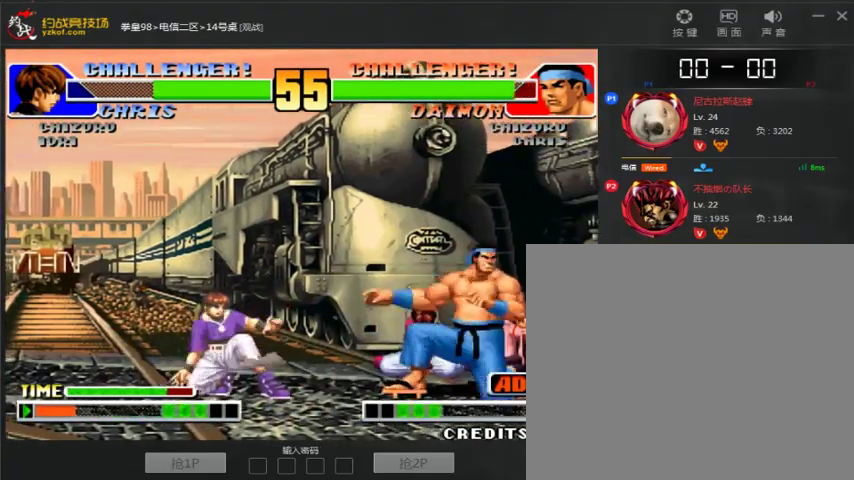
{"dt_ms": 500, "buttons": [], "left_stick": "center"}
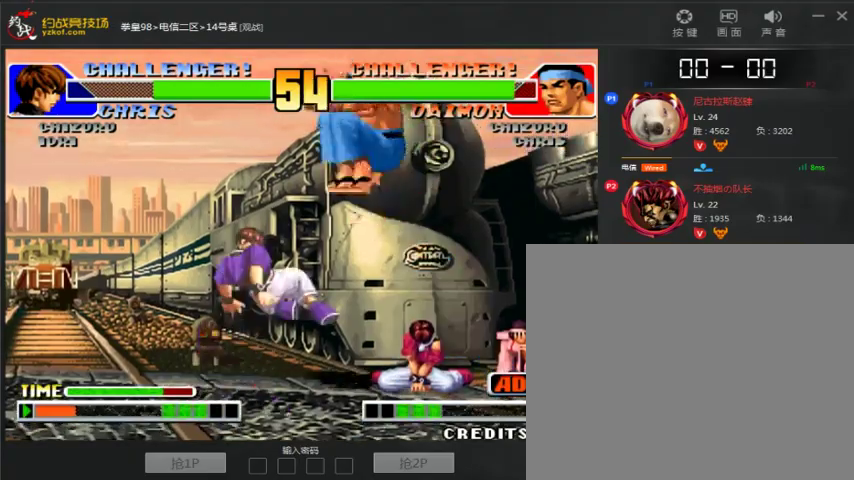
{"dt_ms": 500, "buttons": [], "left_stick": "down-right", "events": [[400, "left_stick", "down-right"]]}
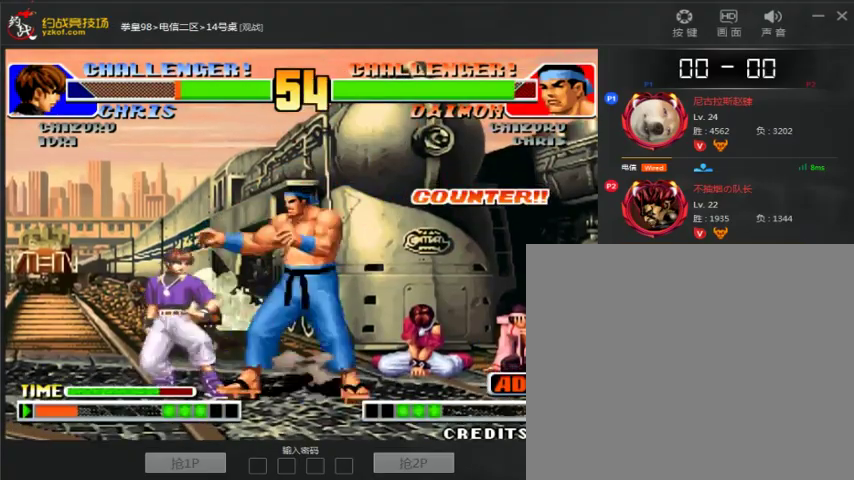
{"dt_ms": 500, "buttons": ["B"], "left_stick": "left", "events": [[100, "C", "down"], [100, "D", "down"], [133, "left_stick", "right"], [200, "C", "up"], [233, "C", "down"], [333, "C", "up"], [333, "D", "up"], [400, "left_stick", "down-left"], [467, "B", "down"], [500, "left_stick", "left"]]}
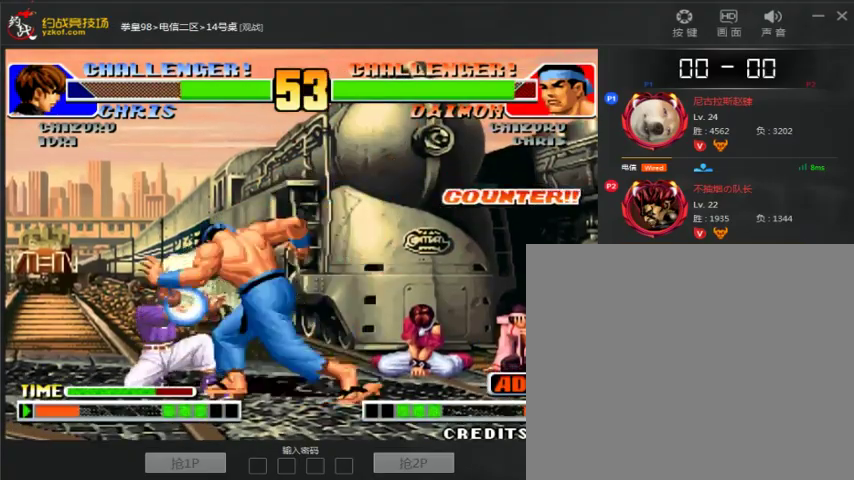
{"dt_ms": 1000, "buttons": [], "left_stick": "center"}
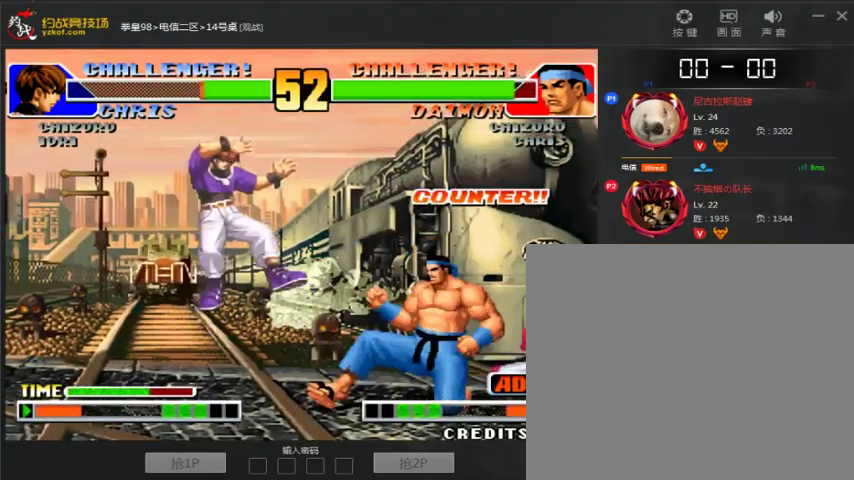
{"dt_ms": 500, "buttons": [], "left_stick": "down-left"}
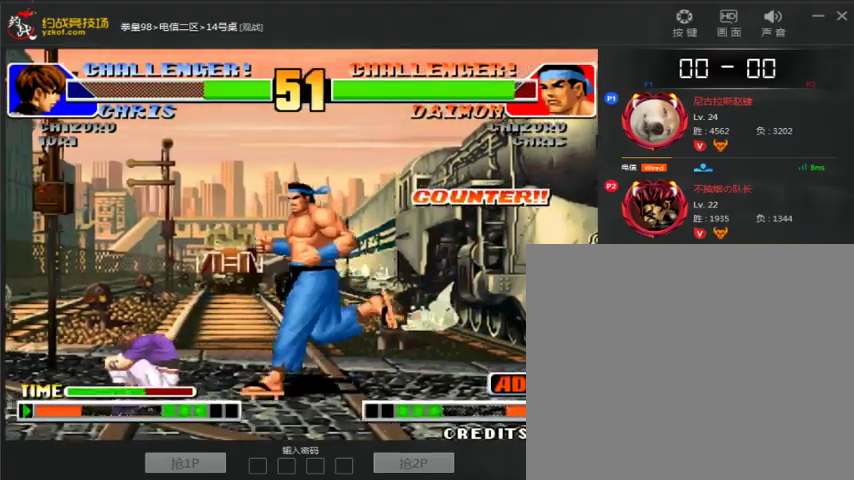
{"dt_ms": 500, "buttons": [], "left_stick": "left", "events": [[333, "left_stick", "left"]]}
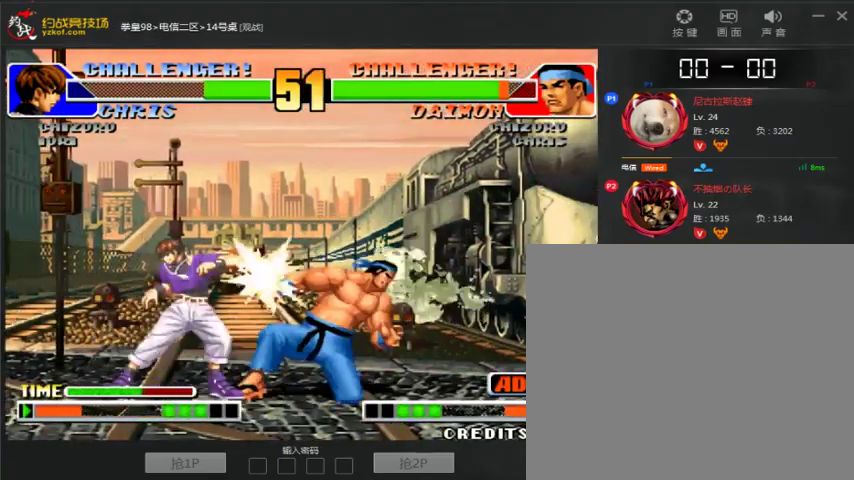
{"dt_ms": 500, "buttons": [], "left_stick": "right", "events": [[67, "left_stick", "right"]]}
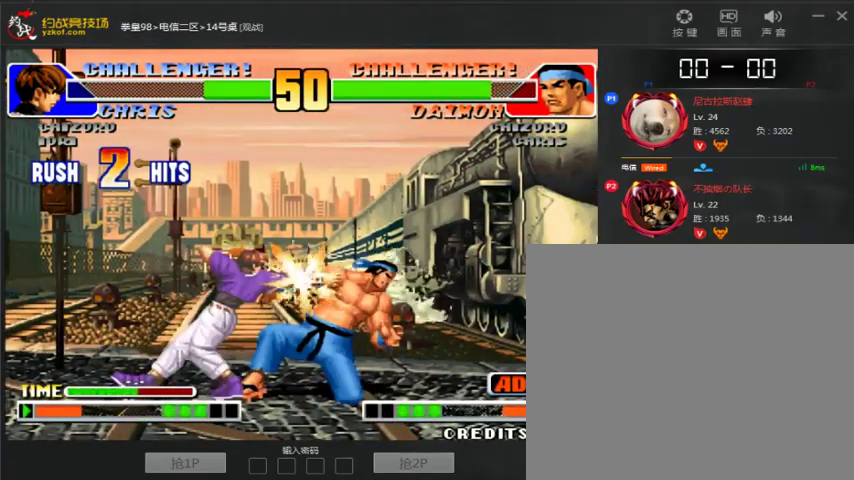
{"dt_ms": 500, "buttons": [], "left_stick": "left", "events": [[133, "left_stick", "center"], [200, "left_stick", "left"]]}
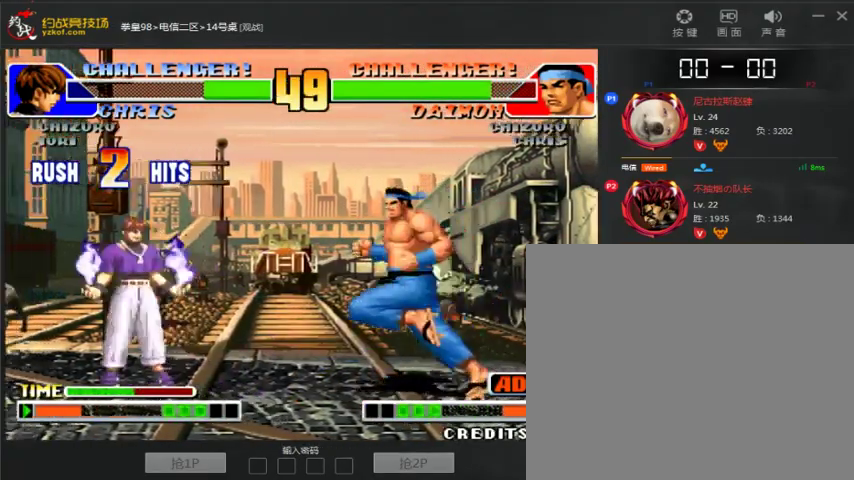
{"dt_ms": 500, "buttons": [], "left_stick": "center", "events": [[267, "left_stick", "down-right"], [500, "left_stick", "center"]]}
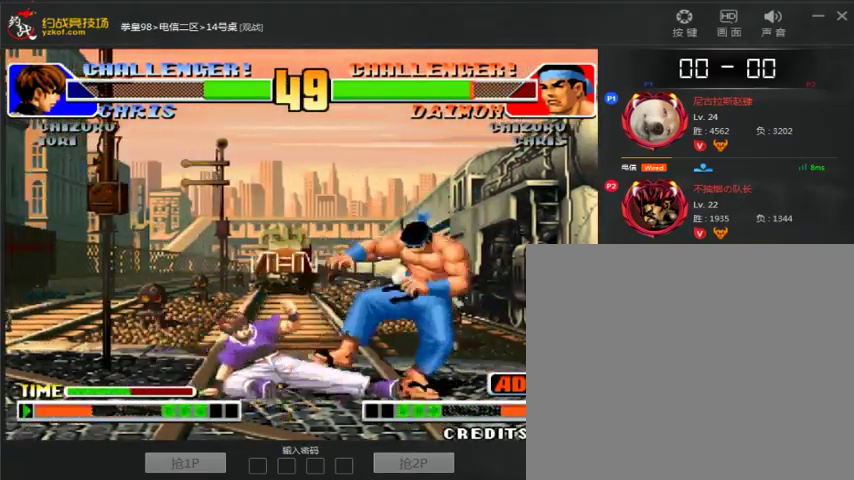
{"dt_ms": 1000, "buttons": [], "left_stick": "center"}
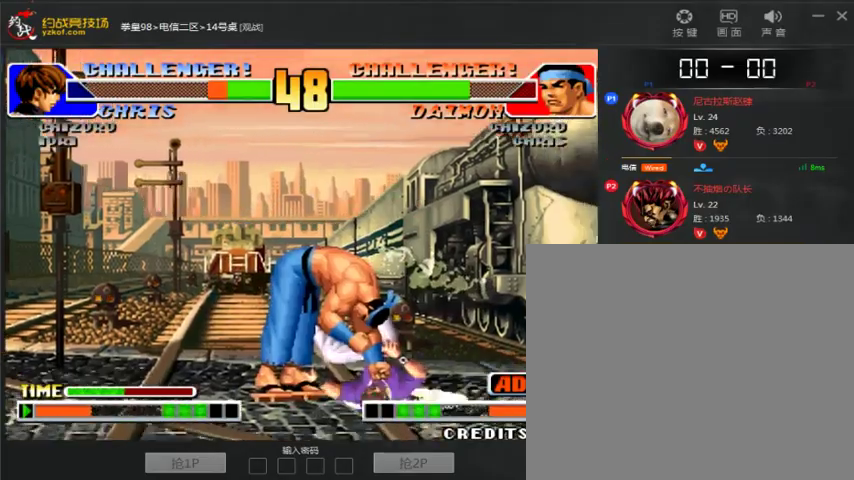
{"dt_ms": 500, "buttons": ["A"], "left_stick": "center", "events": [[33, "A", "down"], [167, "A", "up"], [233, "A", "down"], [333, "A", "up"], [400, "A", "down"]]}
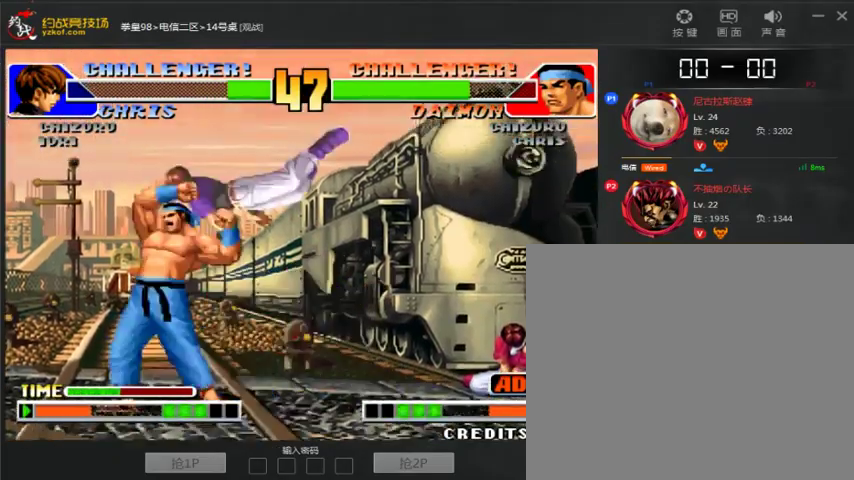
{"dt_ms": 500, "buttons": ["A"], "left_stick": "center", "events": [[200, "A", "up"], [267, "A", "down"]]}
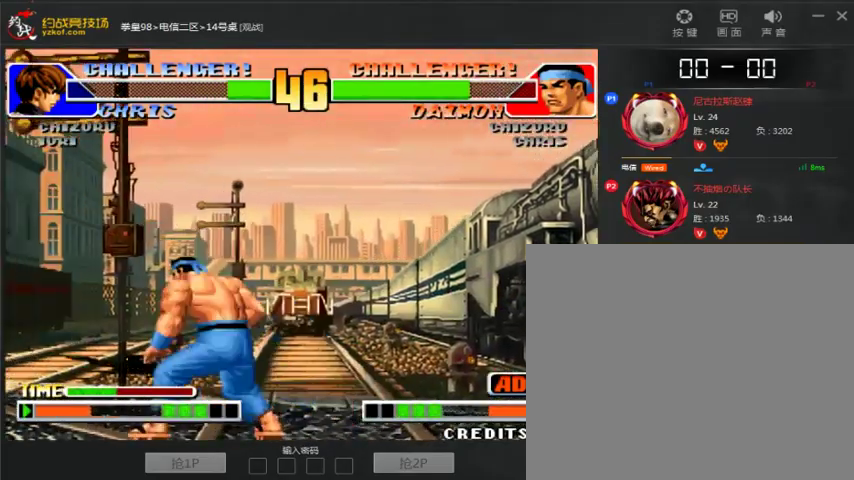
{"dt_ms": 500, "buttons": ["A", "B", "C"], "left_stick": "center", "events": [[67, "A", "up"], [200, "left_stick", "left"], [333, "left_stick", "center"], [400, "A", "down"], [400, "B", "down"], [400, "C", "down"]]}
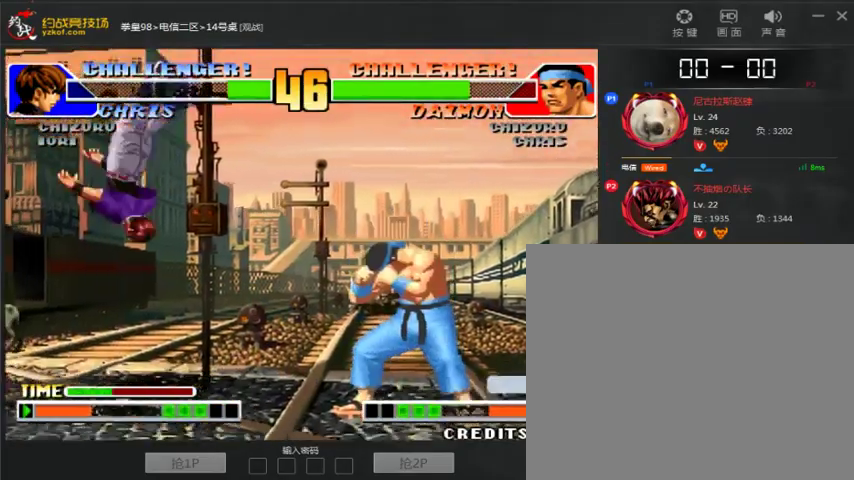
{"dt_ms": 500, "buttons": [], "left_stick": "left"}
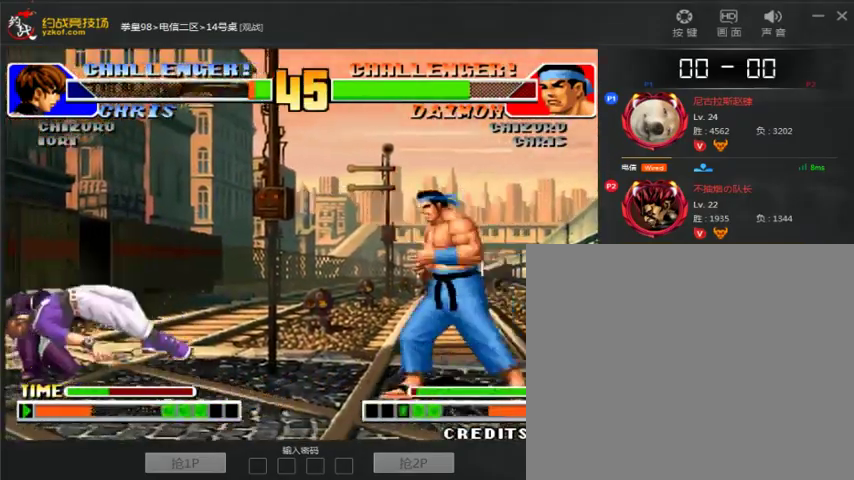
{"dt_ms": 500, "buttons": [], "left_stick": "right", "events": [[433, "left_stick", "right"]]}
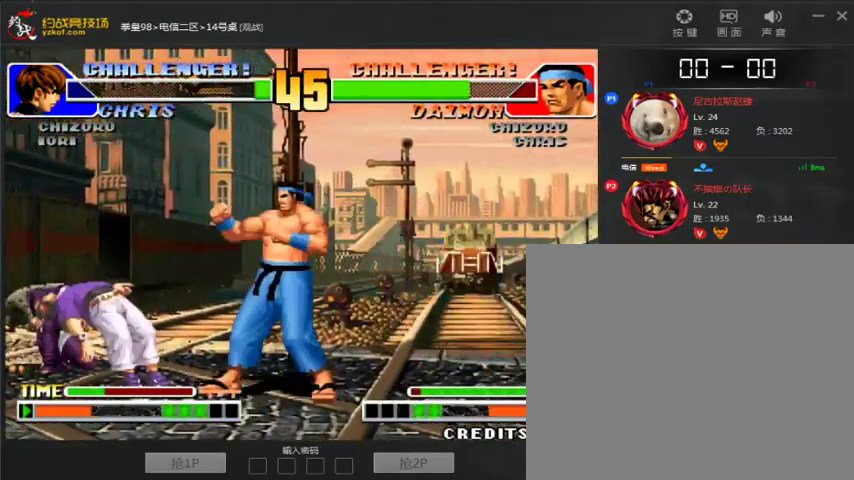
{"dt_ms": 500, "buttons": [], "left_stick": "center", "events": [[133, "left_stick", "up"], [200, "left_stick", "center"]]}
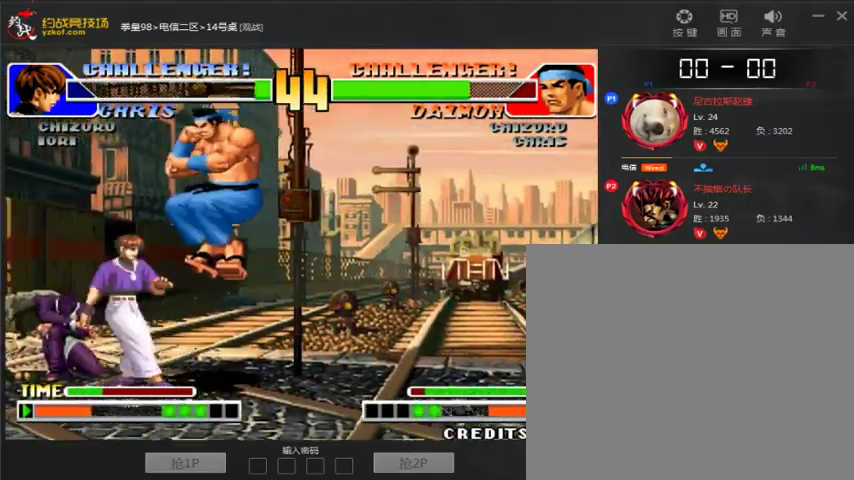
{"dt_ms": 500, "buttons": [], "left_stick": "left", "events": [[33, "left_stick", "left"]]}
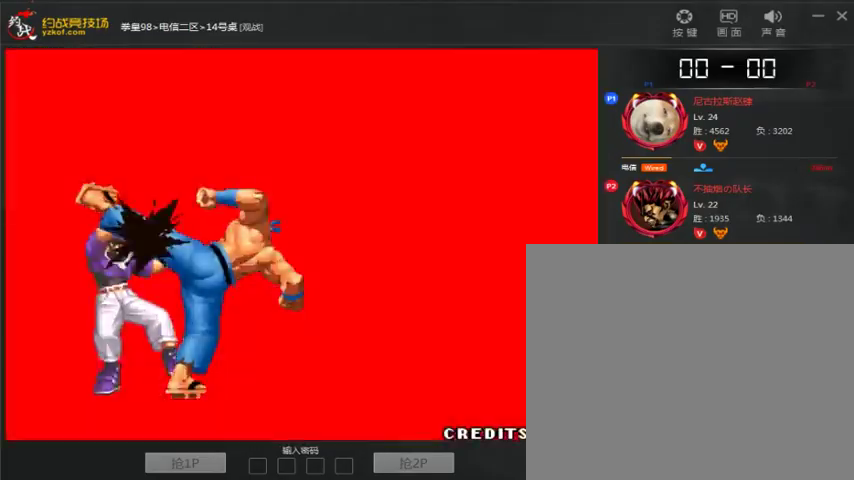
{"dt_ms": 500, "buttons": ["A"], "left_stick": "center", "events": [[67, "left_stick", "center"], [433, "A", "down"]]}
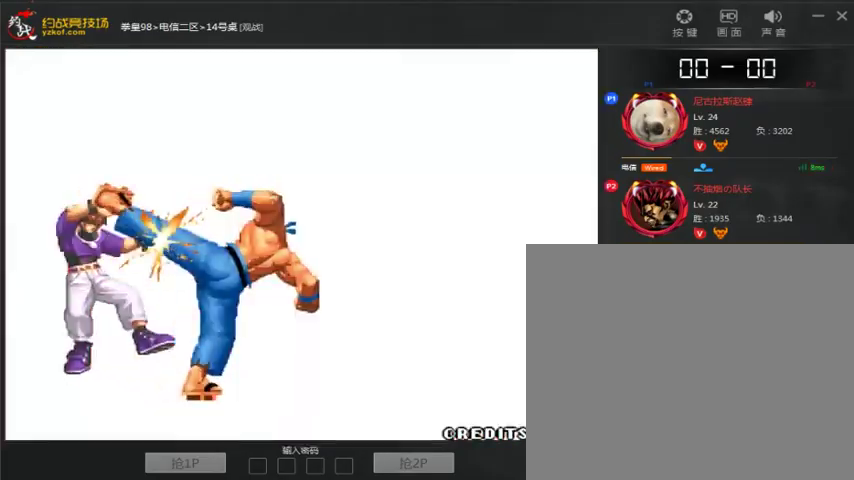
{"dt_ms": 500, "buttons": ["A"], "left_stick": "center", "events": [[33, "A", "up"], [100, "A", "down"]]}
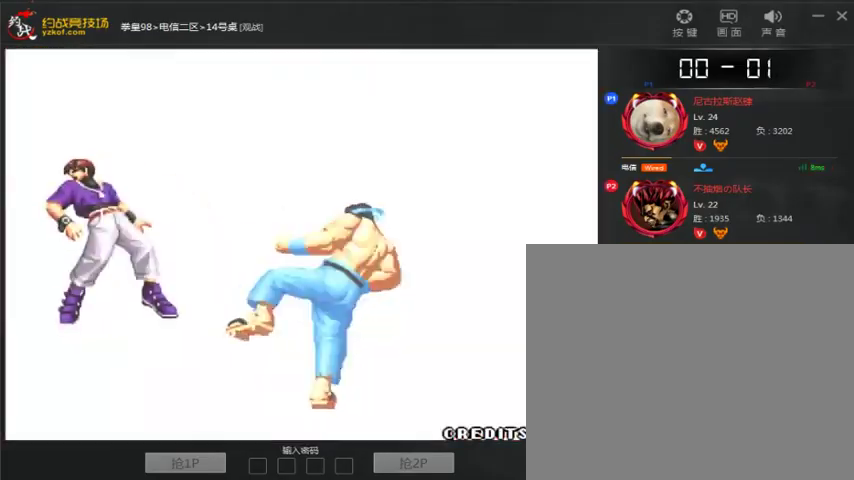
{"dt_ms": 500, "buttons": [], "left_stick": "center", "events": [[200, "A", "up"], [267, "A", "down"], [500, "A", "up"]]}
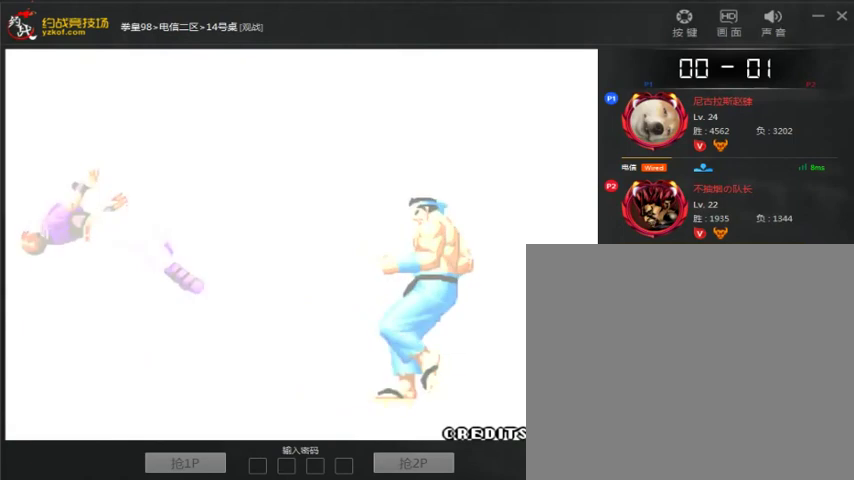
{"dt_ms": 500, "buttons": [], "left_stick": "center", "events": [[33, "A", "down"], [233, "A", "up"], [267, "A", "down"], [467, "A", "up"]]}
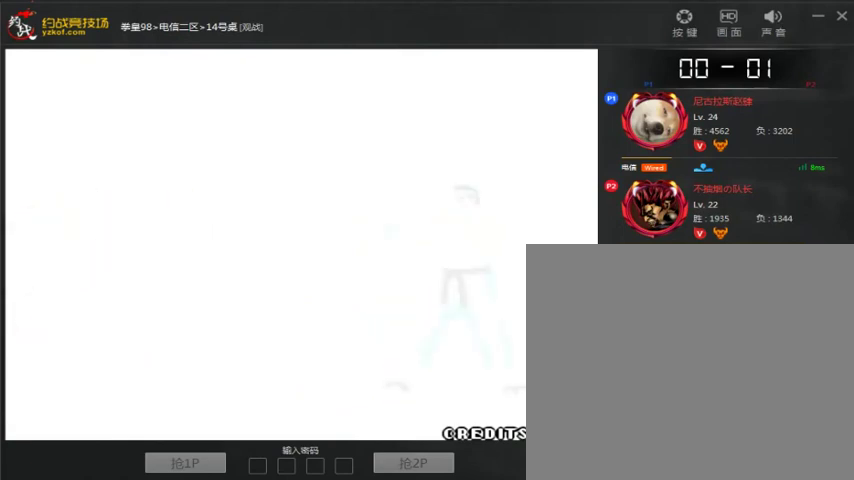
{"dt_ms": 500, "buttons": ["A"], "left_stick": "center", "events": [[67, "A", "down"], [200, "A", "up"], [300, "A", "down"]]}
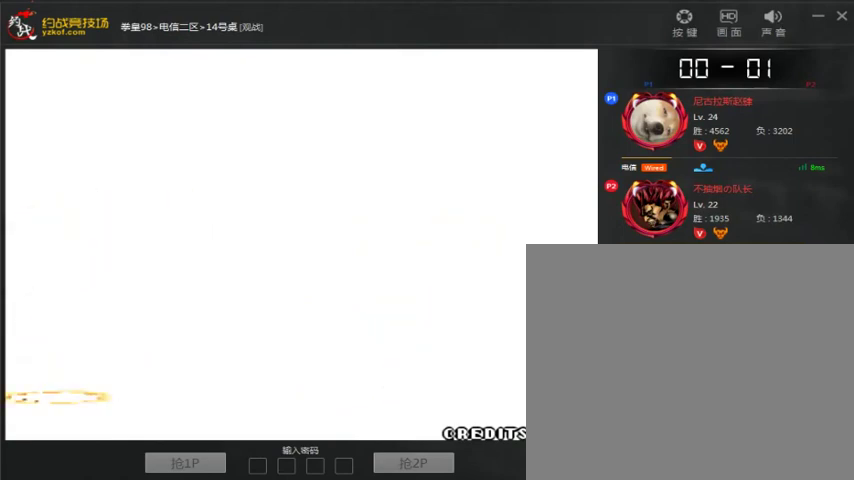
{"dt_ms": 500, "buttons": ["A"], "left_stick": "center", "events": [[167, "A", "up"], [233, "A", "down"]]}